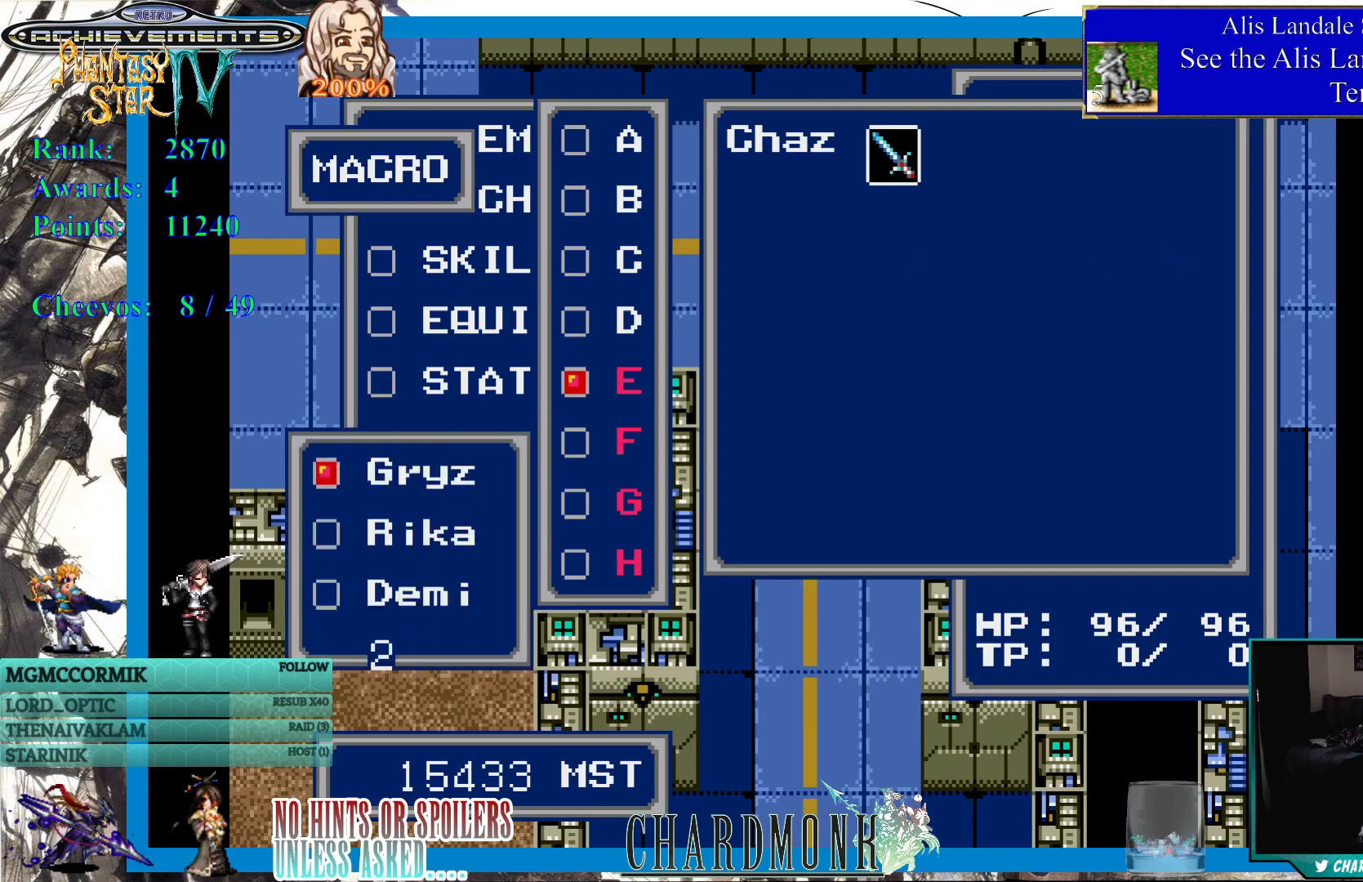
Gameplay with a controller (PlayStation layout); each line is a JSON object with the inputs held at the frame after it. "events" lists button and stick changes between this image and that frame as [ms after this image, input, new state], when the widget could be followed in between.
{"buttons": [], "left_stick": "center", "right_stick": "center", "events": [[317, "CIRCLE", "down"], [417, "CIRCLE", "up"]]}
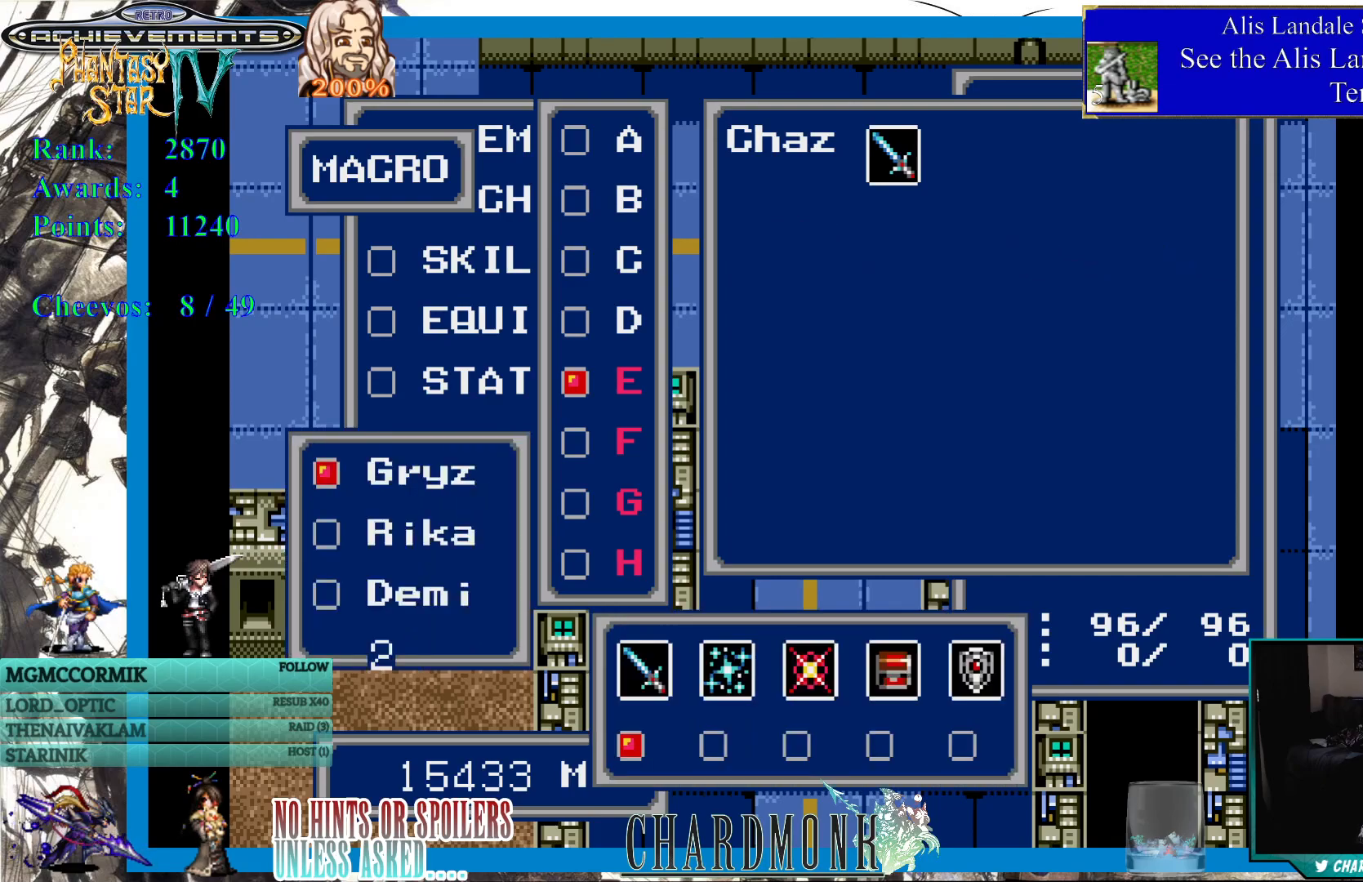
{"buttons": ["DPAD_RIGHT"], "left_stick": "center", "right_stick": "center", "events": [[283, "DPAD_RIGHT", "down"], [383, "DPAD_RIGHT", "up"], [467, "DPAD_RIGHT", "down"]]}
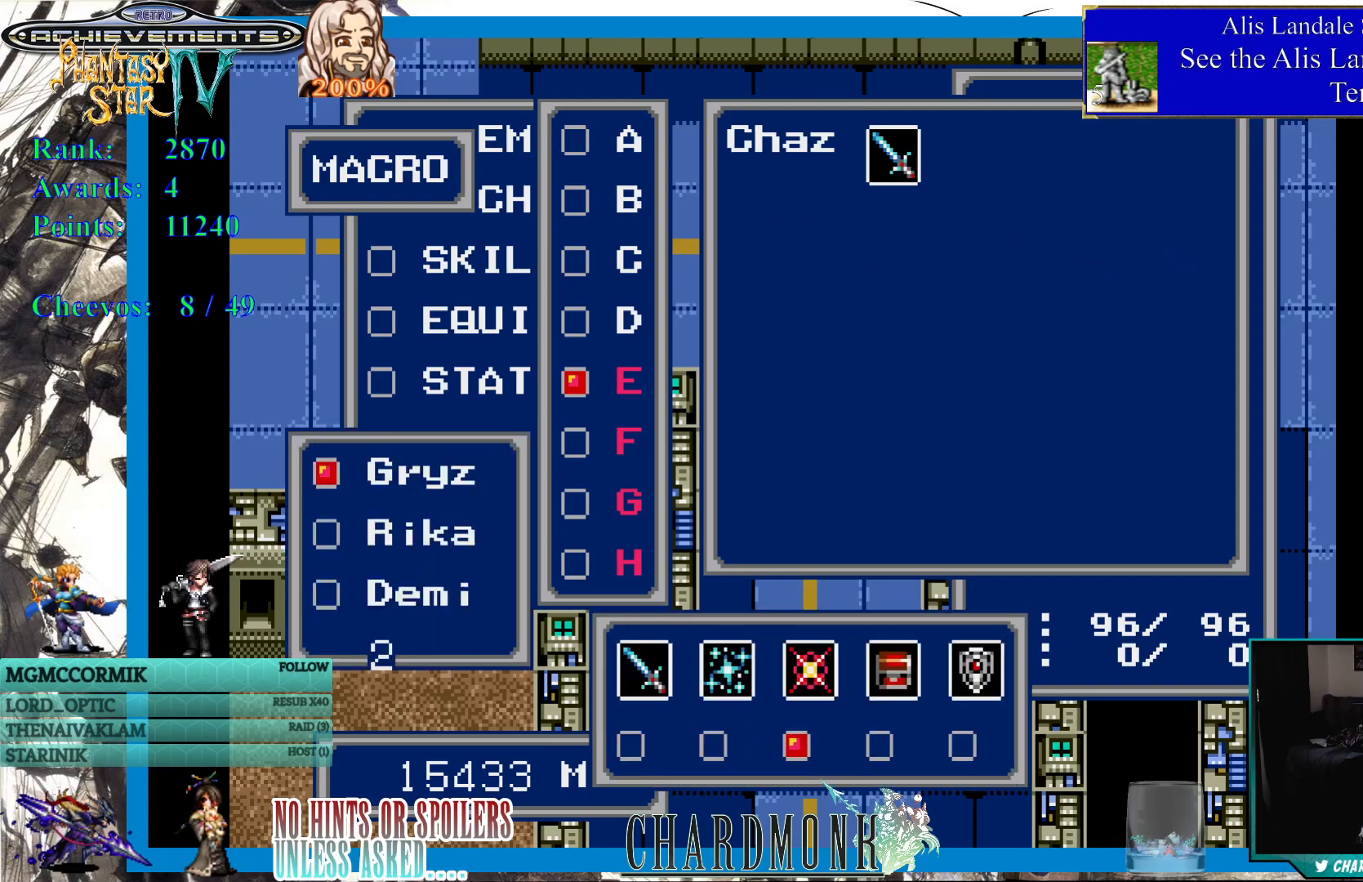
{"buttons": [], "left_stick": "center", "right_stick": "center", "events": [[67, "DPAD_RIGHT", "up"], [117, "DPAD_RIGHT", "down"], [217, "DPAD_RIGHT", "up"], [267, "CIRCLE", "down"], [383, "CIRCLE", "up"]]}
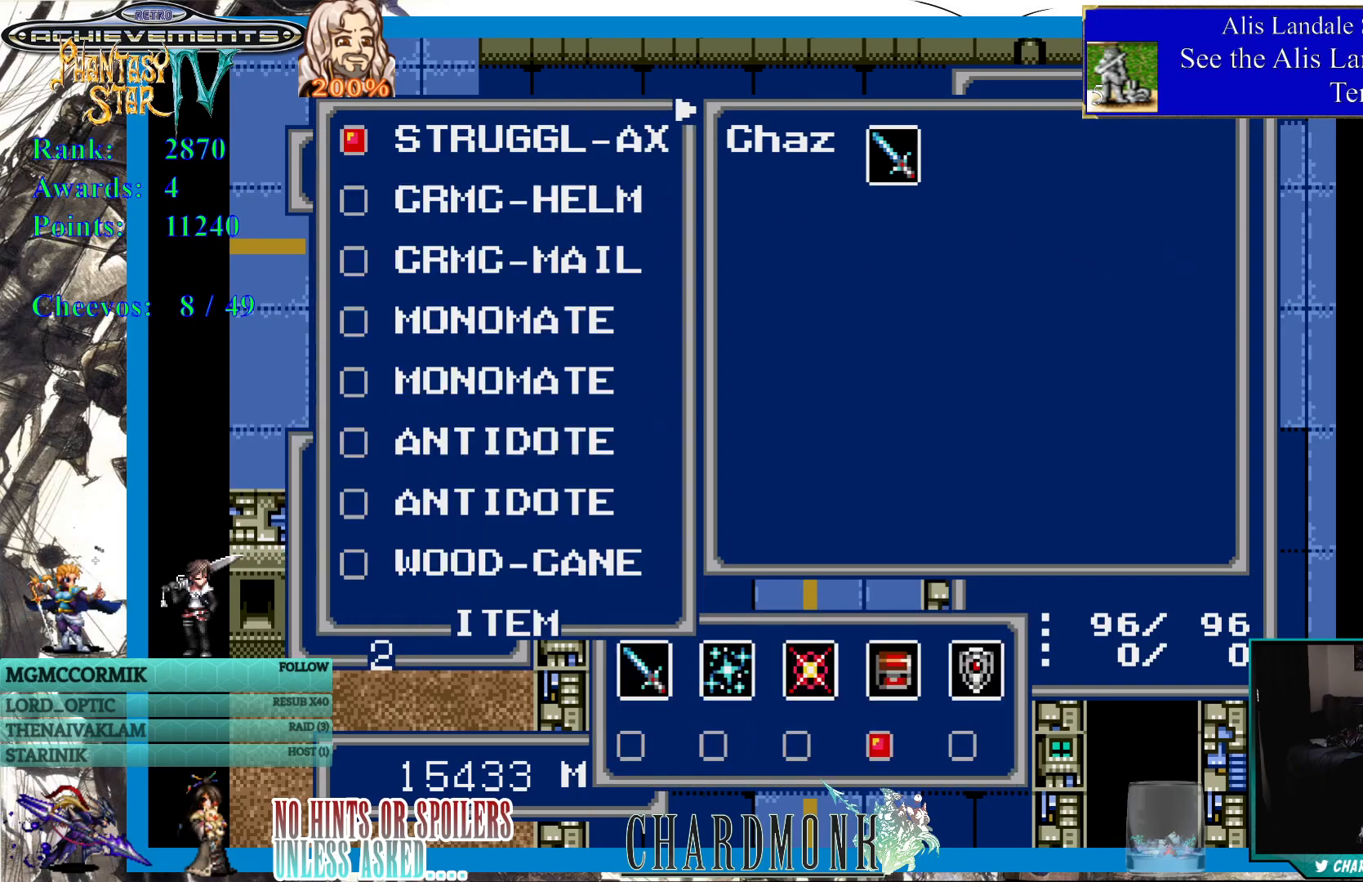
{"buttons": ["DPAD_DOWN"], "left_stick": "center", "right_stick": "center", "events": [[500, "DPAD_DOWN", "down"]]}
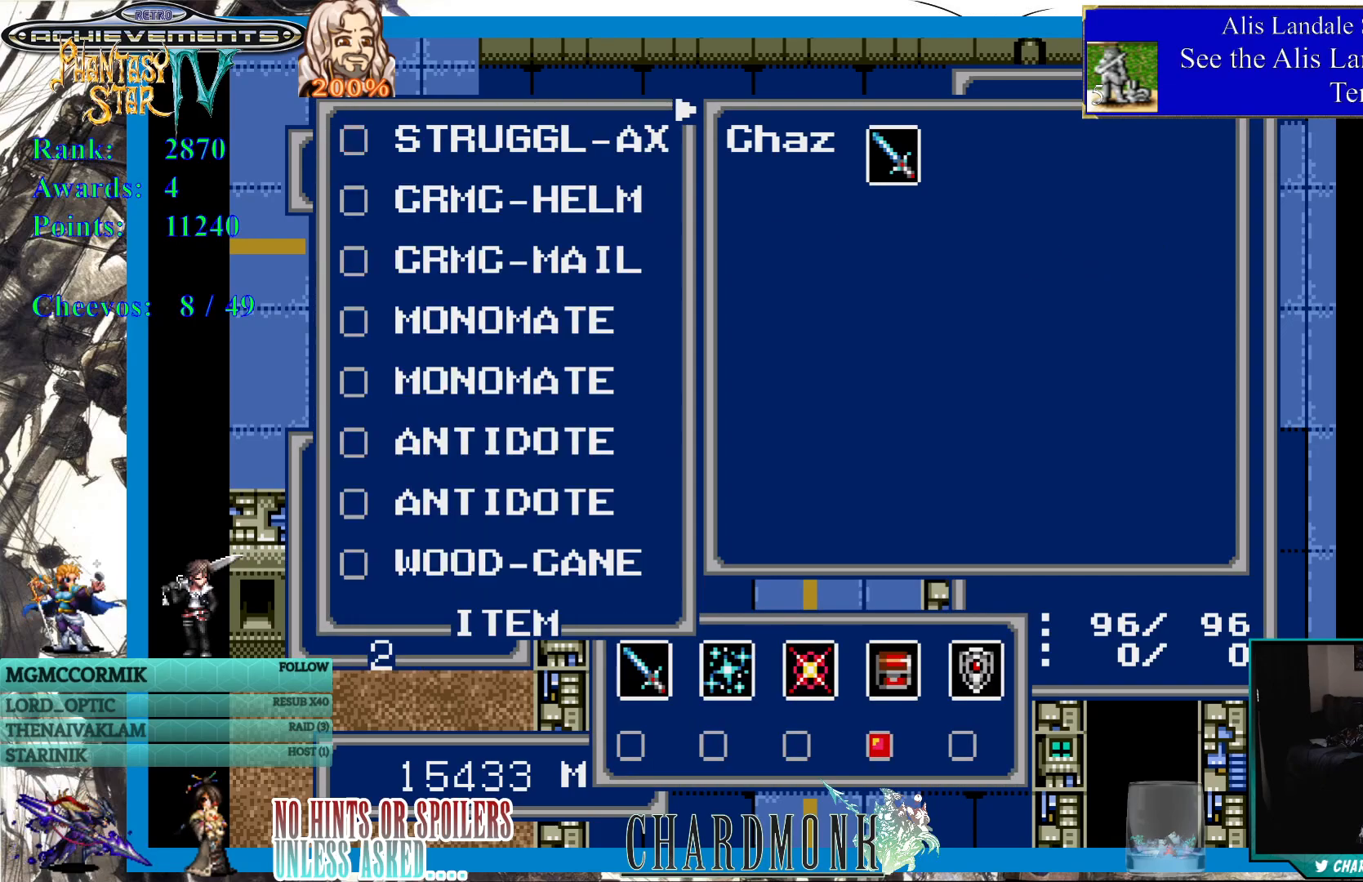
{"buttons": ["DPAD_DOWN"], "left_stick": "center", "right_stick": "center", "events": [[83, "DPAD_DOWN", "up"], [167, "DPAD_DOWN", "down"], [233, "DPAD_DOWN", "up"], [317, "DPAD_DOWN", "down"], [400, "DPAD_DOWN", "up"], [483, "DPAD_DOWN", "down"]]}
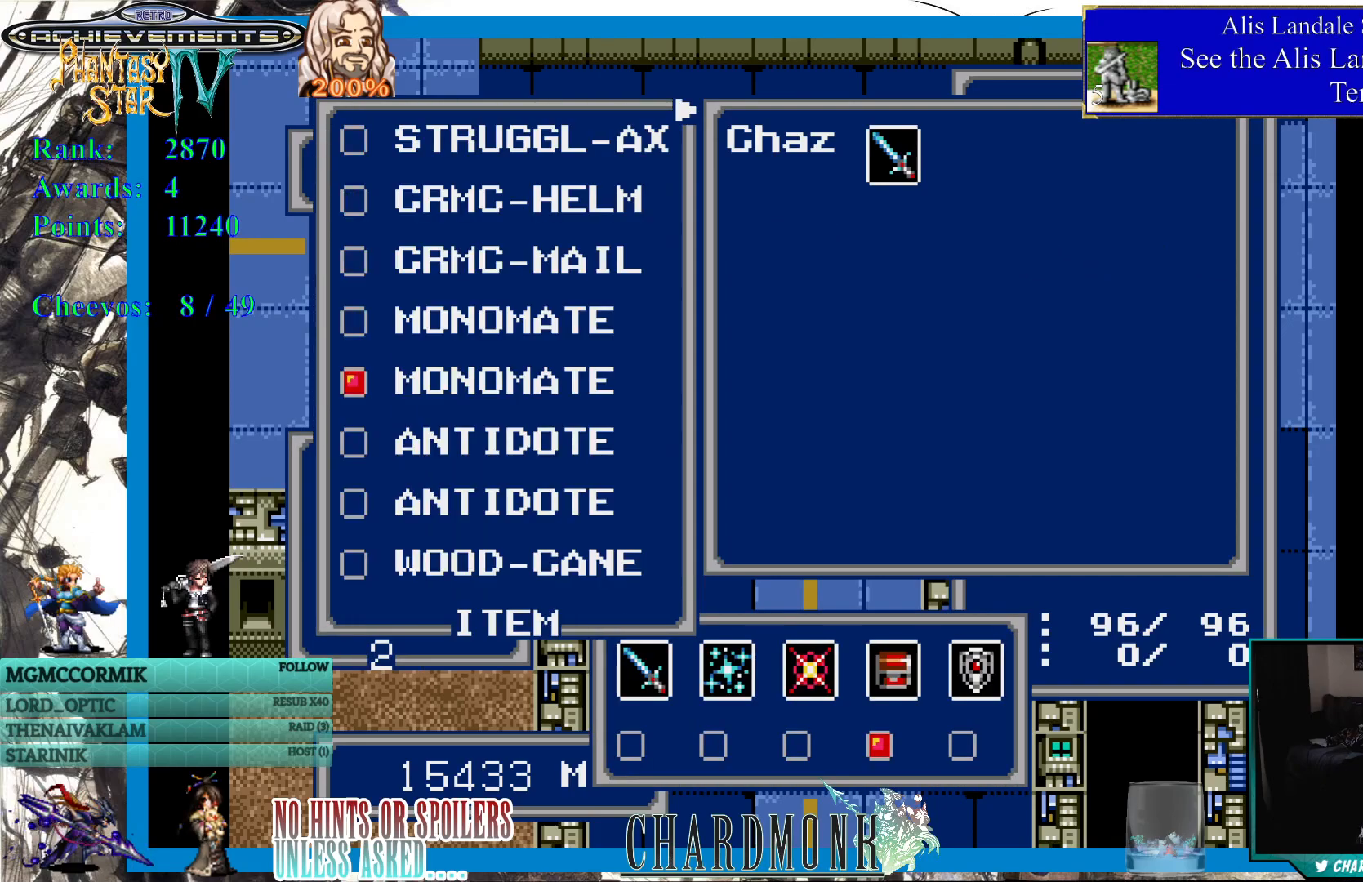
{"buttons": ["DPAD_DOWN"], "left_stick": "center", "right_stick": "center", "events": [[50, "DPAD_DOWN", "up"], [133, "DPAD_DOWN", "down"], [217, "DPAD_DOWN", "up"], [300, "DPAD_DOWN", "down"], [400, "DPAD_DOWN", "up"], [467, "DPAD_DOWN", "down"]]}
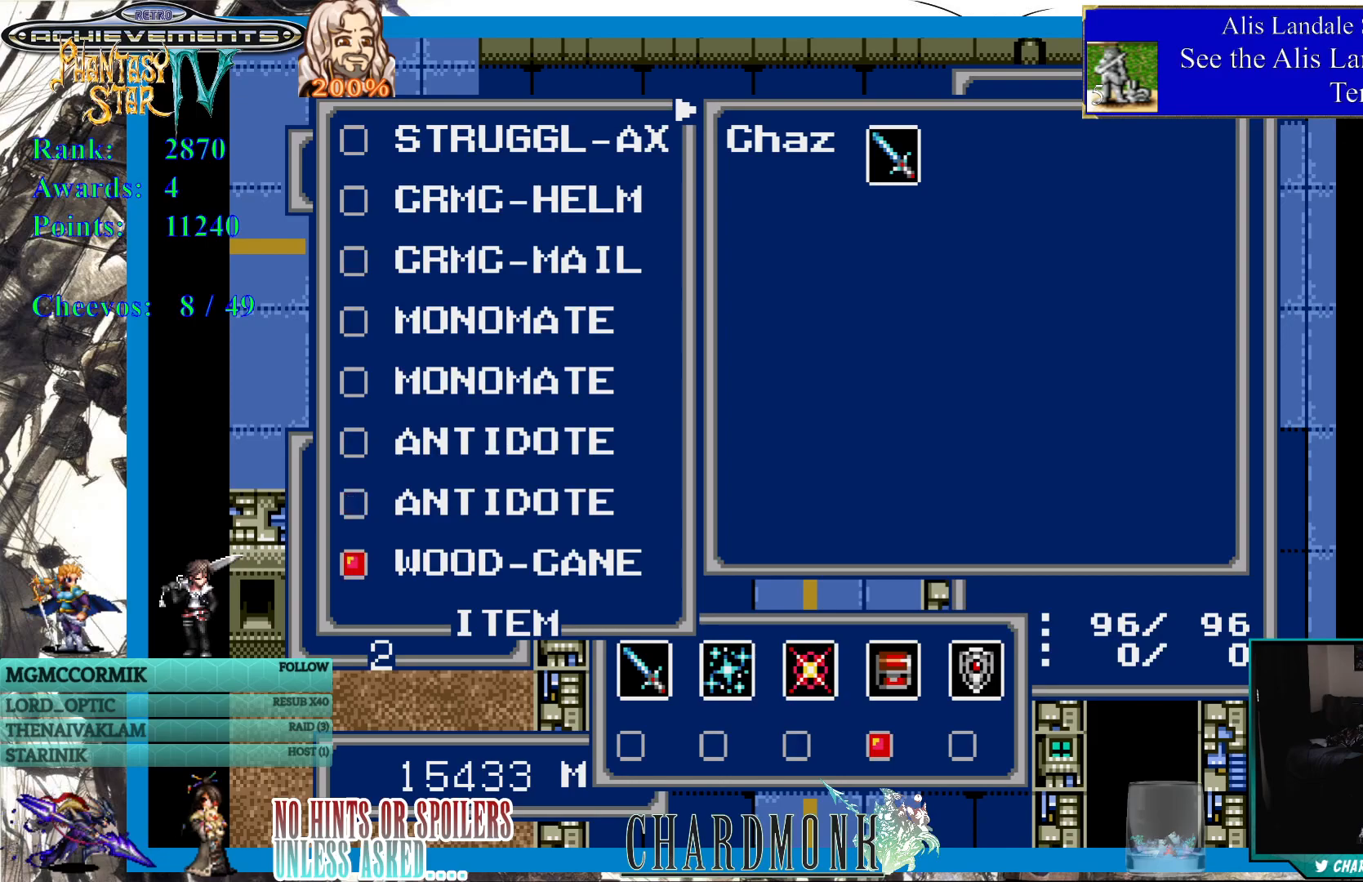
{"buttons": [], "left_stick": "center", "right_stick": "center", "events": [[50, "DPAD_DOWN", "up"], [333, "CIRCLE", "down"], [450, "CIRCLE", "up"]]}
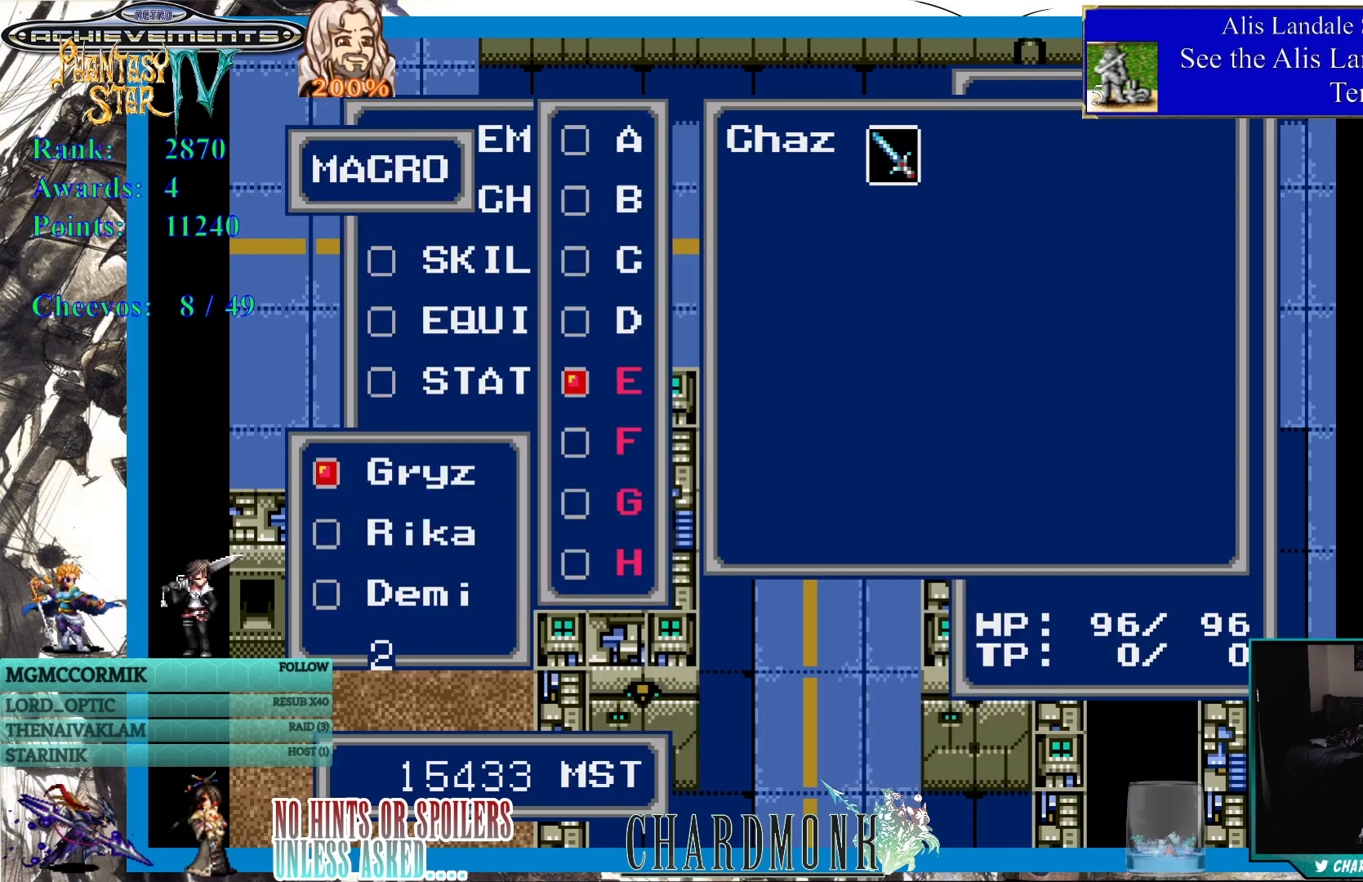
{"buttons": [], "left_stick": "center", "right_stick": "center", "events": []}
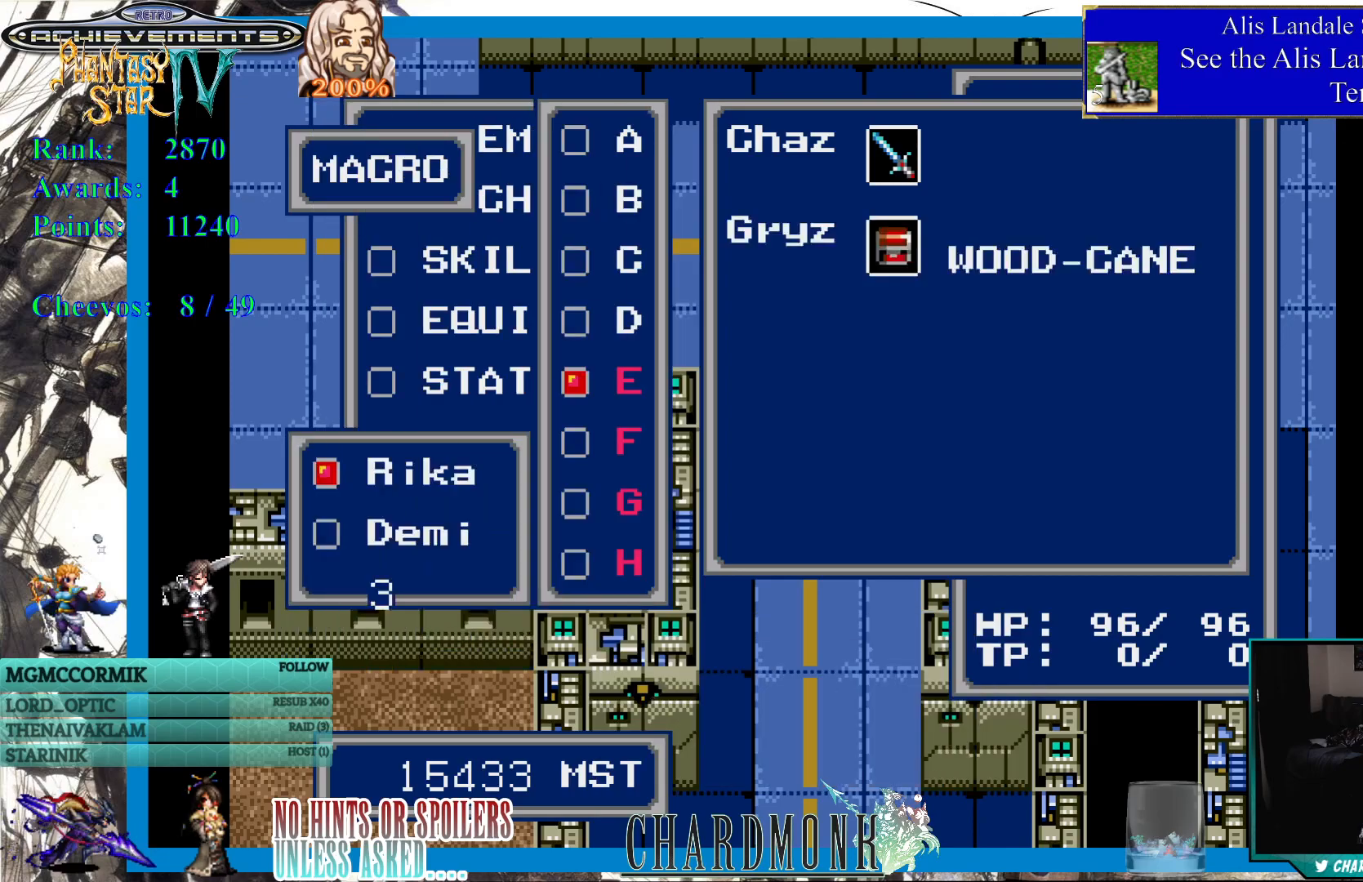
{"buttons": [], "left_stick": "center", "right_stick": "center", "events": []}
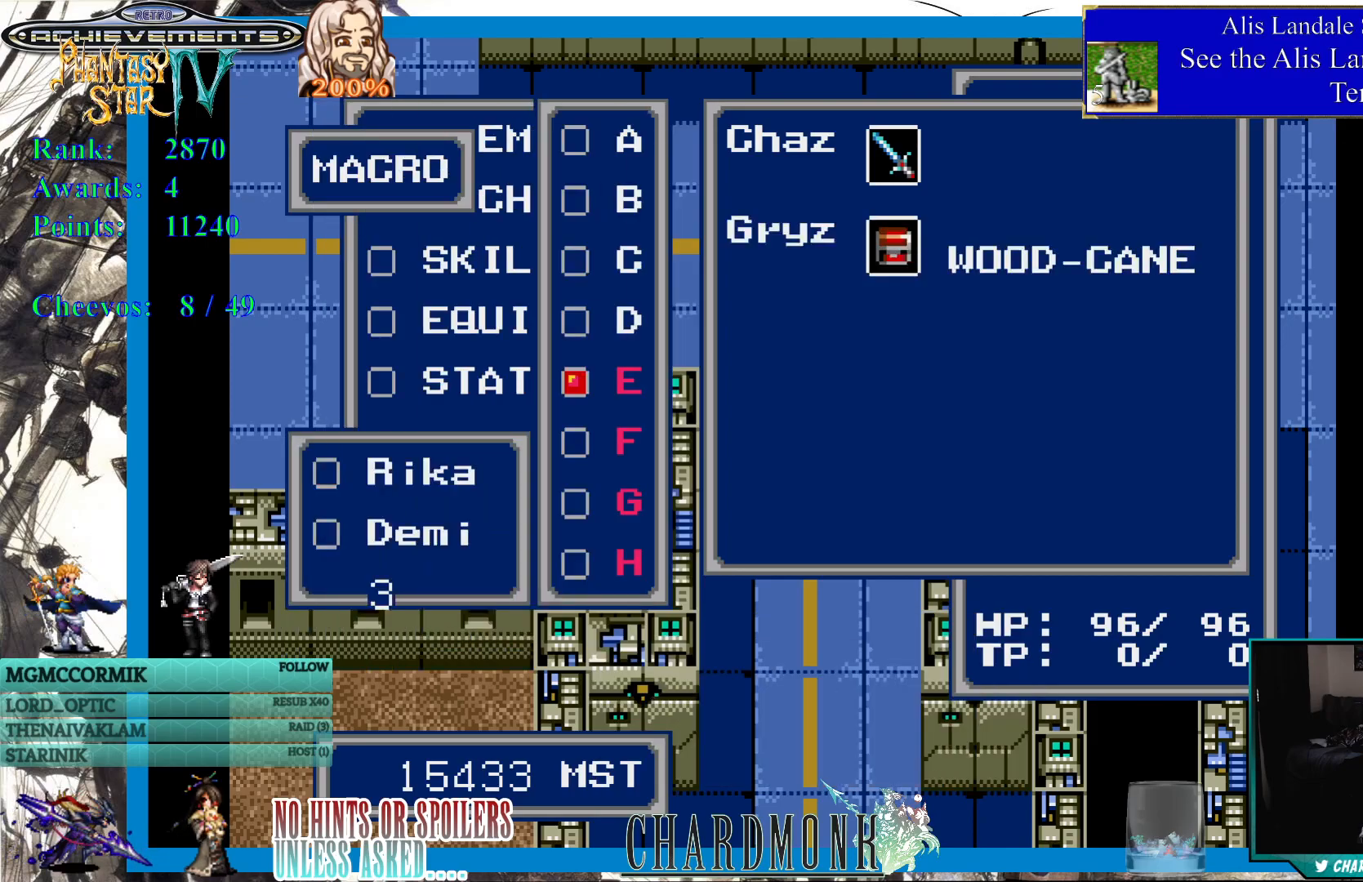
{"buttons": ["CIRCLE"], "left_stick": "center", "right_stick": "center", "events": [[417, "CIRCLE", "down"]]}
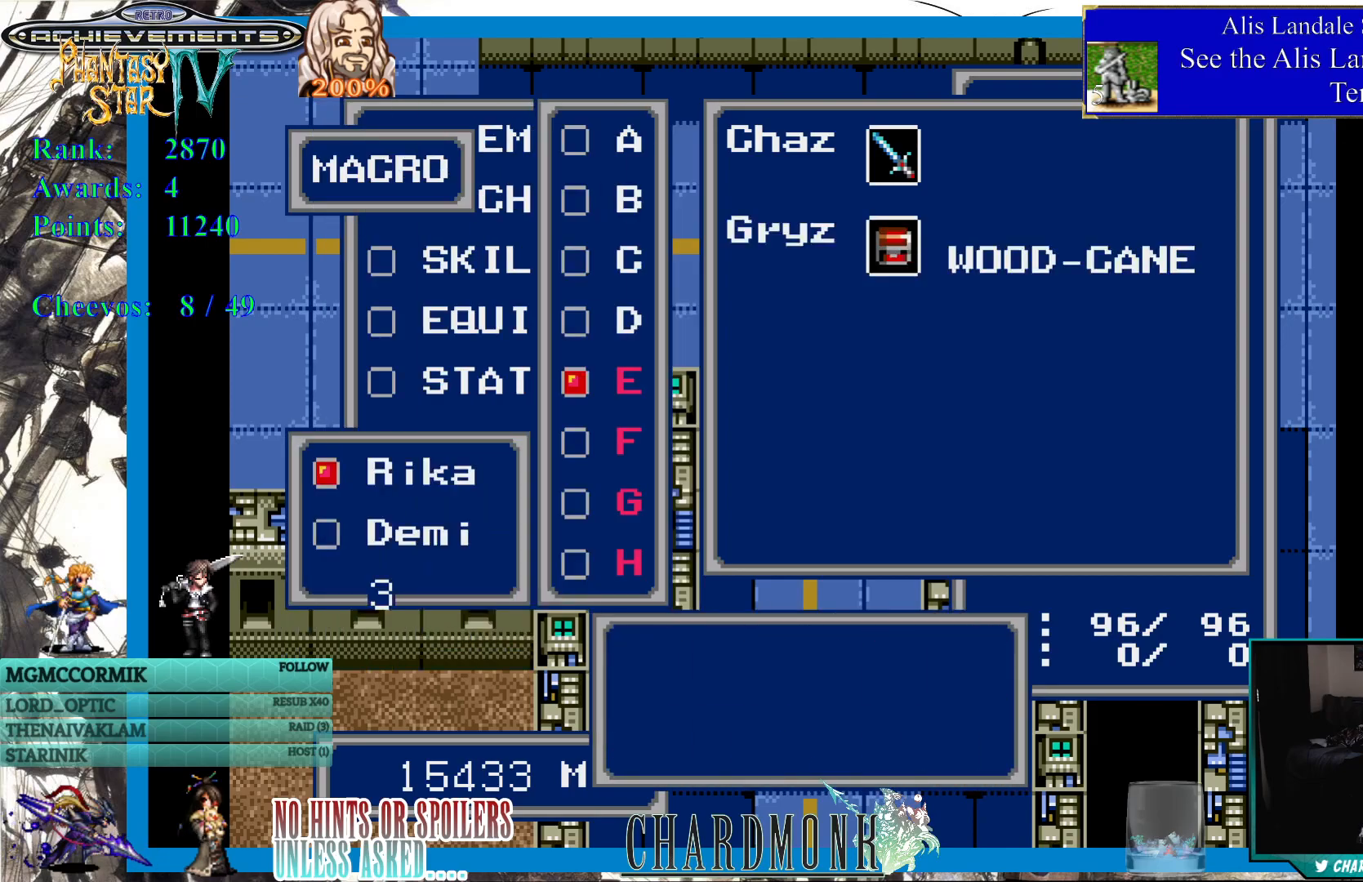
{"buttons": [], "left_stick": "center", "right_stick": "center", "events": [[33, "CIRCLE", "up"]]}
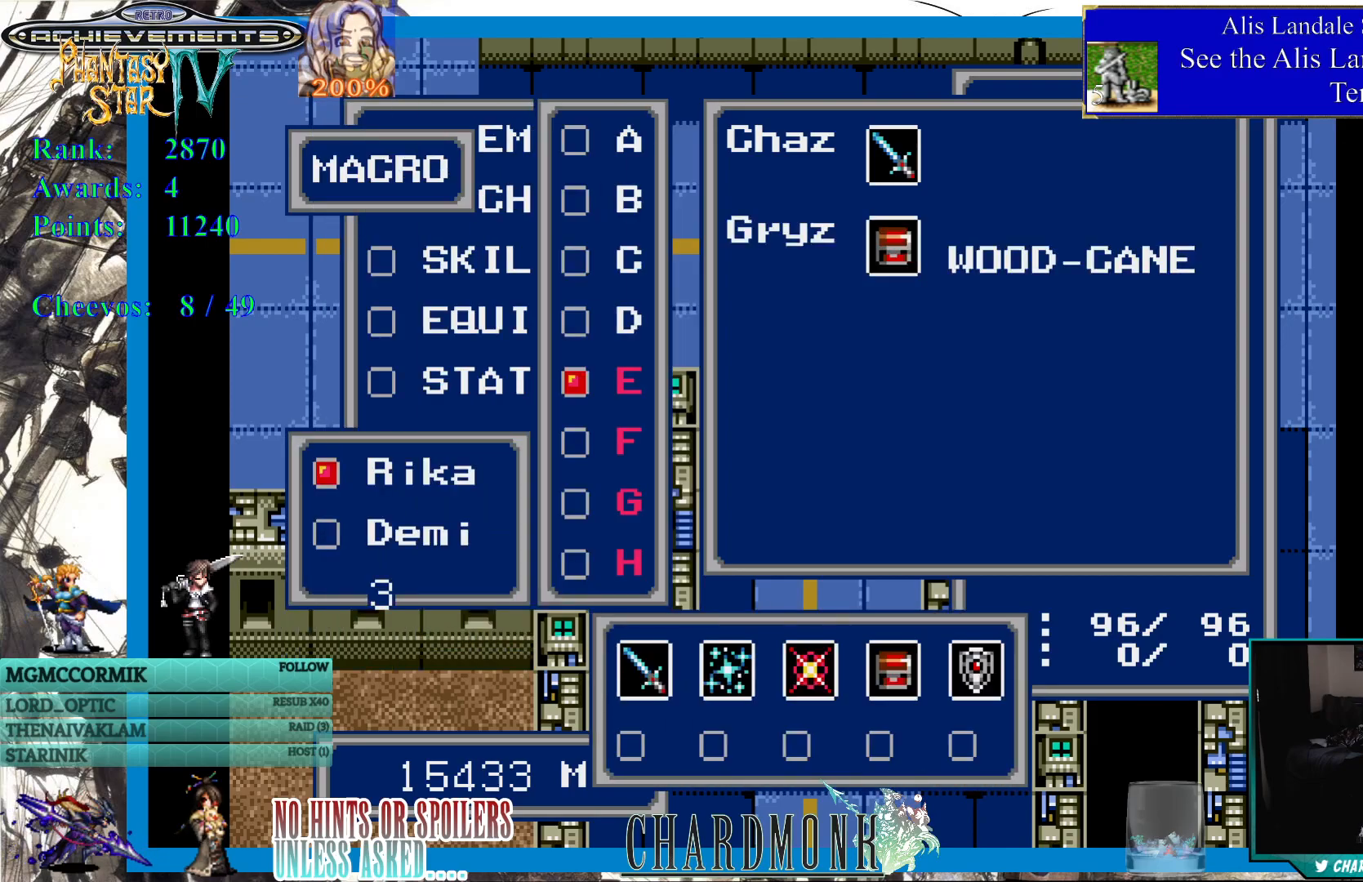
{"buttons": [], "left_stick": "center", "right_stick": "center", "events": [[150, "CIRCLE", "down"], [250, "CIRCLE", "up"]]}
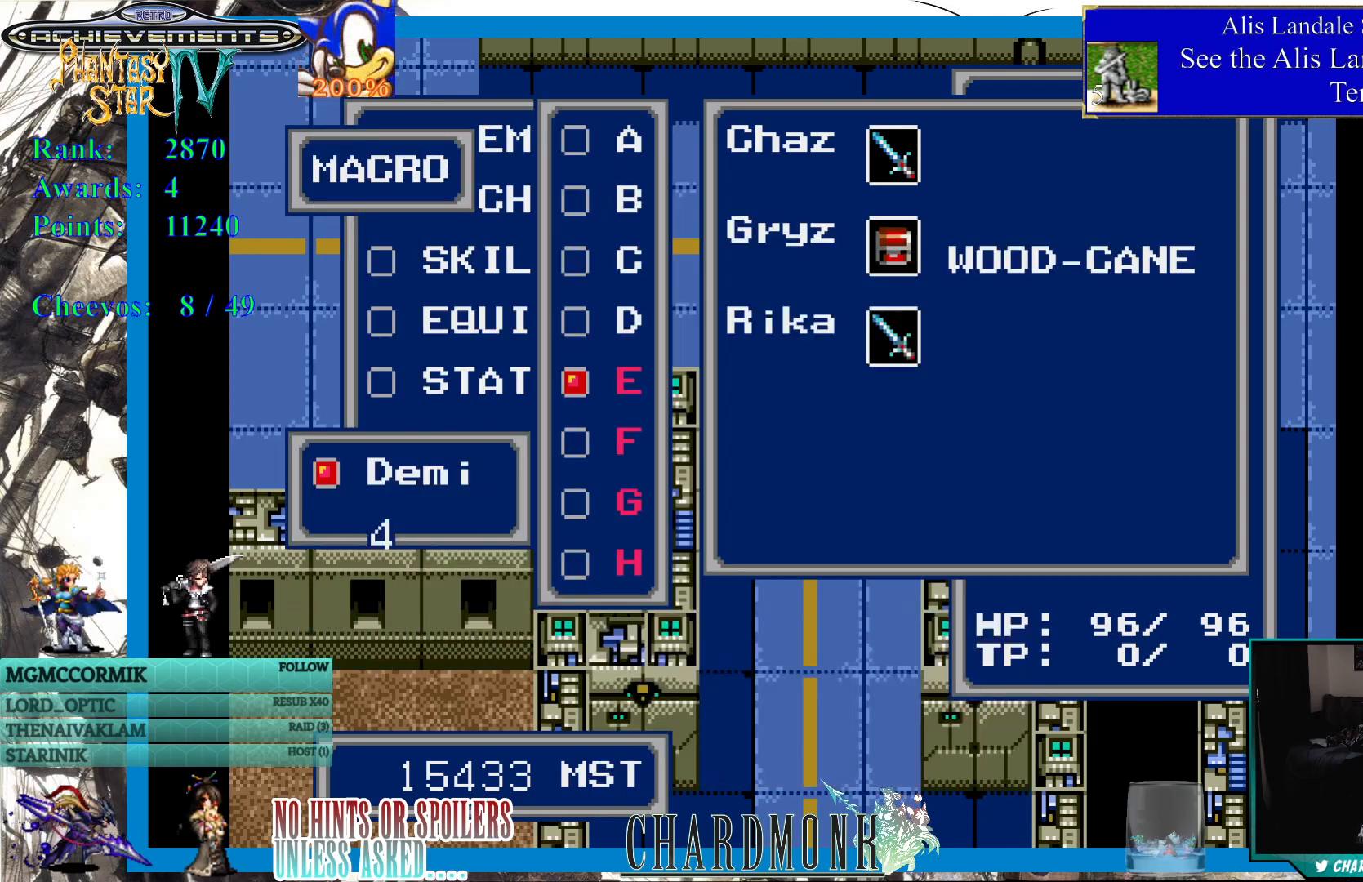
{"buttons": [], "left_stick": "center", "right_stick": "center", "events": []}
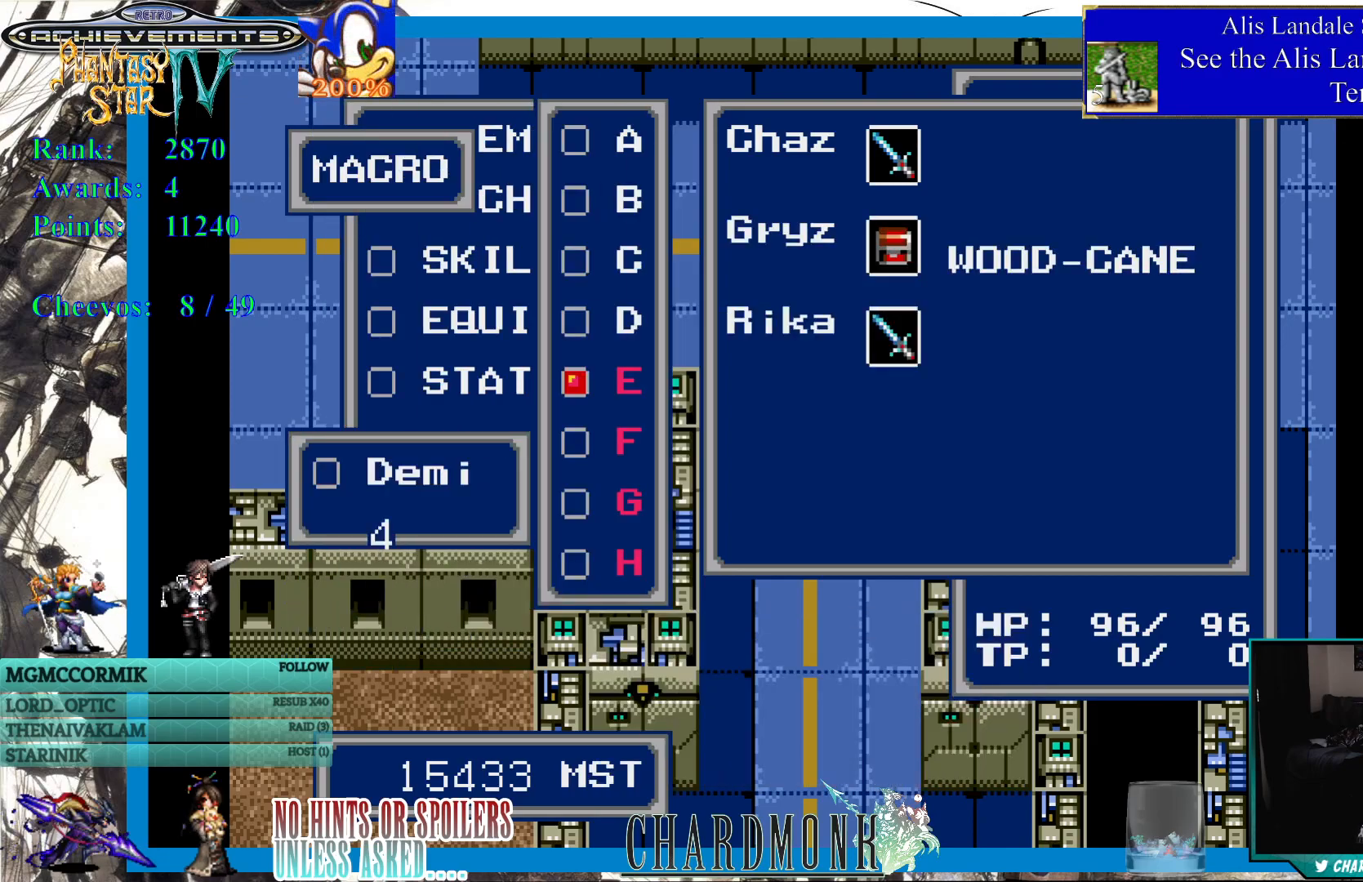
{"buttons": [], "left_stick": "center", "right_stick": "center", "events": []}
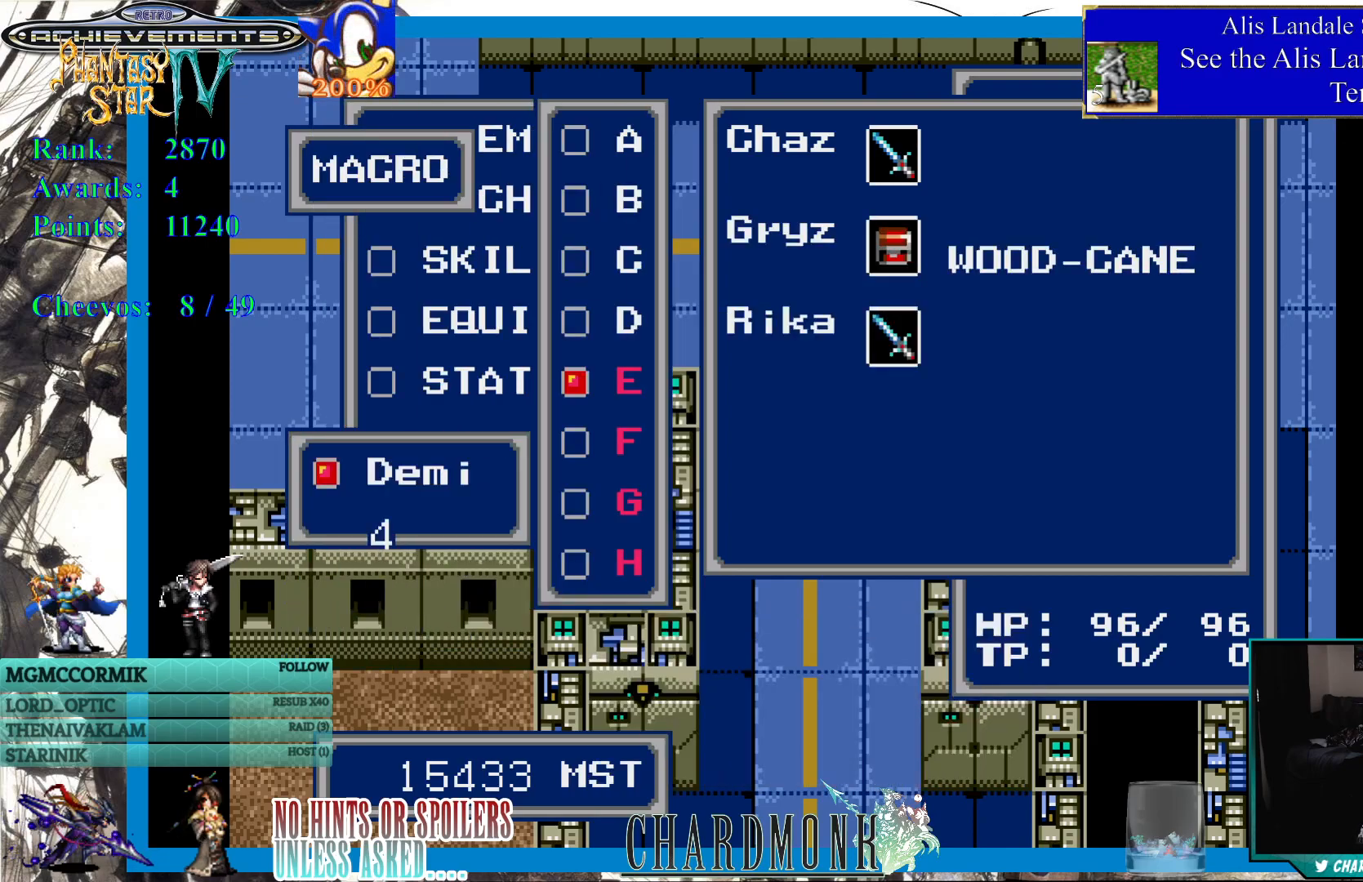
{"buttons": [], "left_stick": "center", "right_stick": "center", "events": [[100, "CIRCLE", "down"], [183, "CIRCLE", "up"]]}
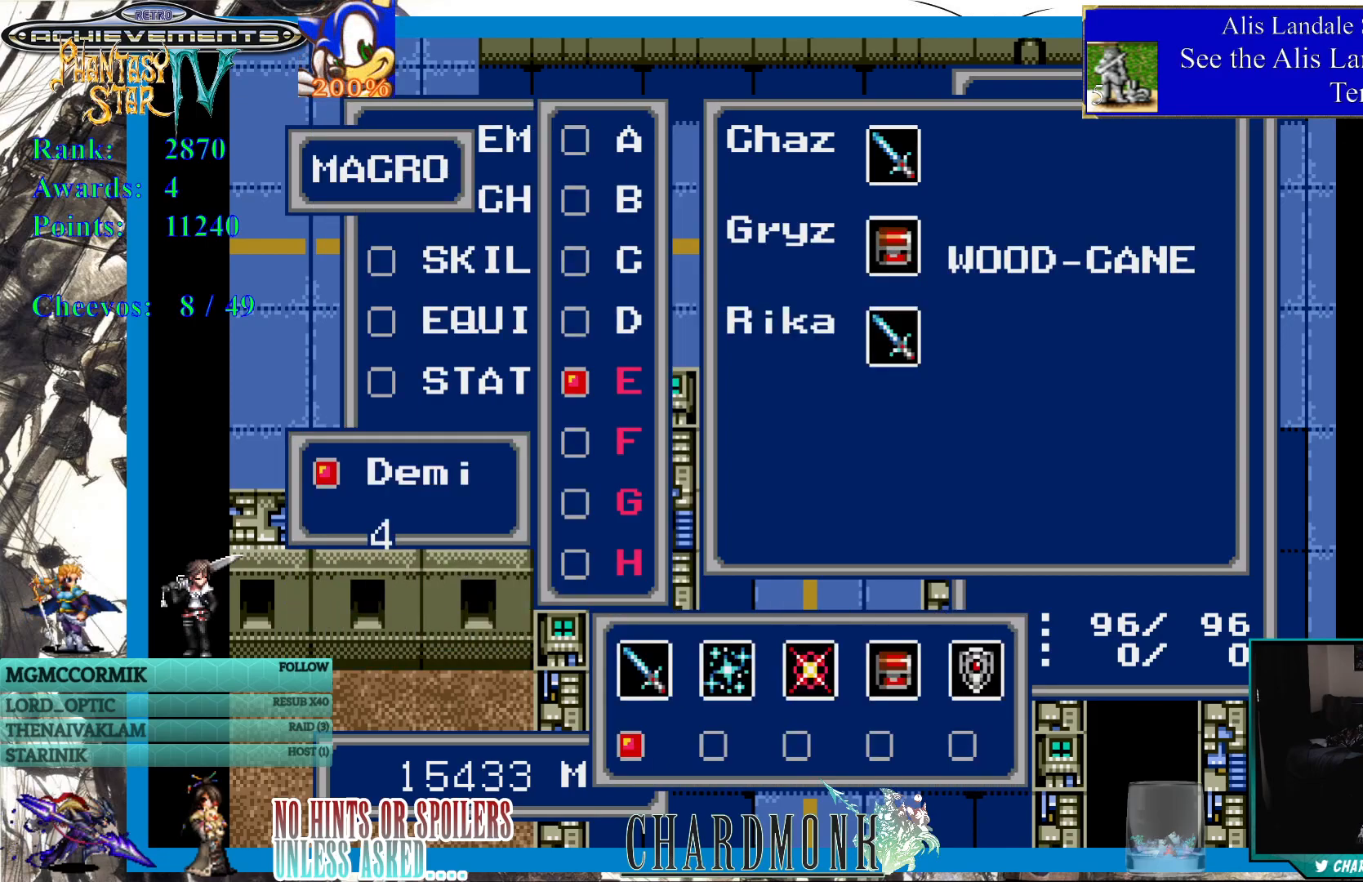
{"buttons": [], "left_stick": "center", "right_stick": "center", "events": []}
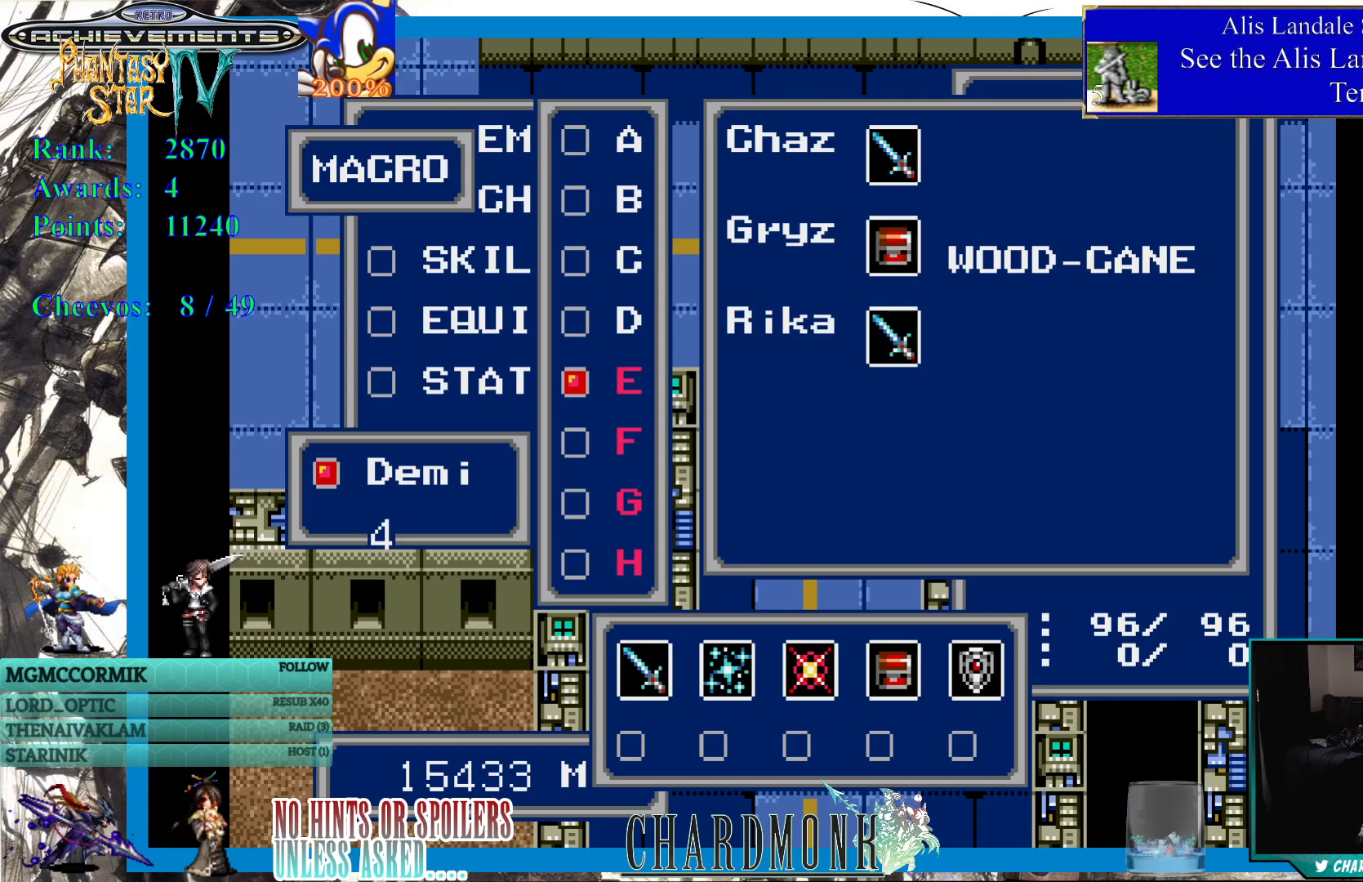
{"buttons": [], "left_stick": "center", "right_stick": "center", "events": [[167, "CIRCLE", "down"], [283, "CIRCLE", "up"]]}
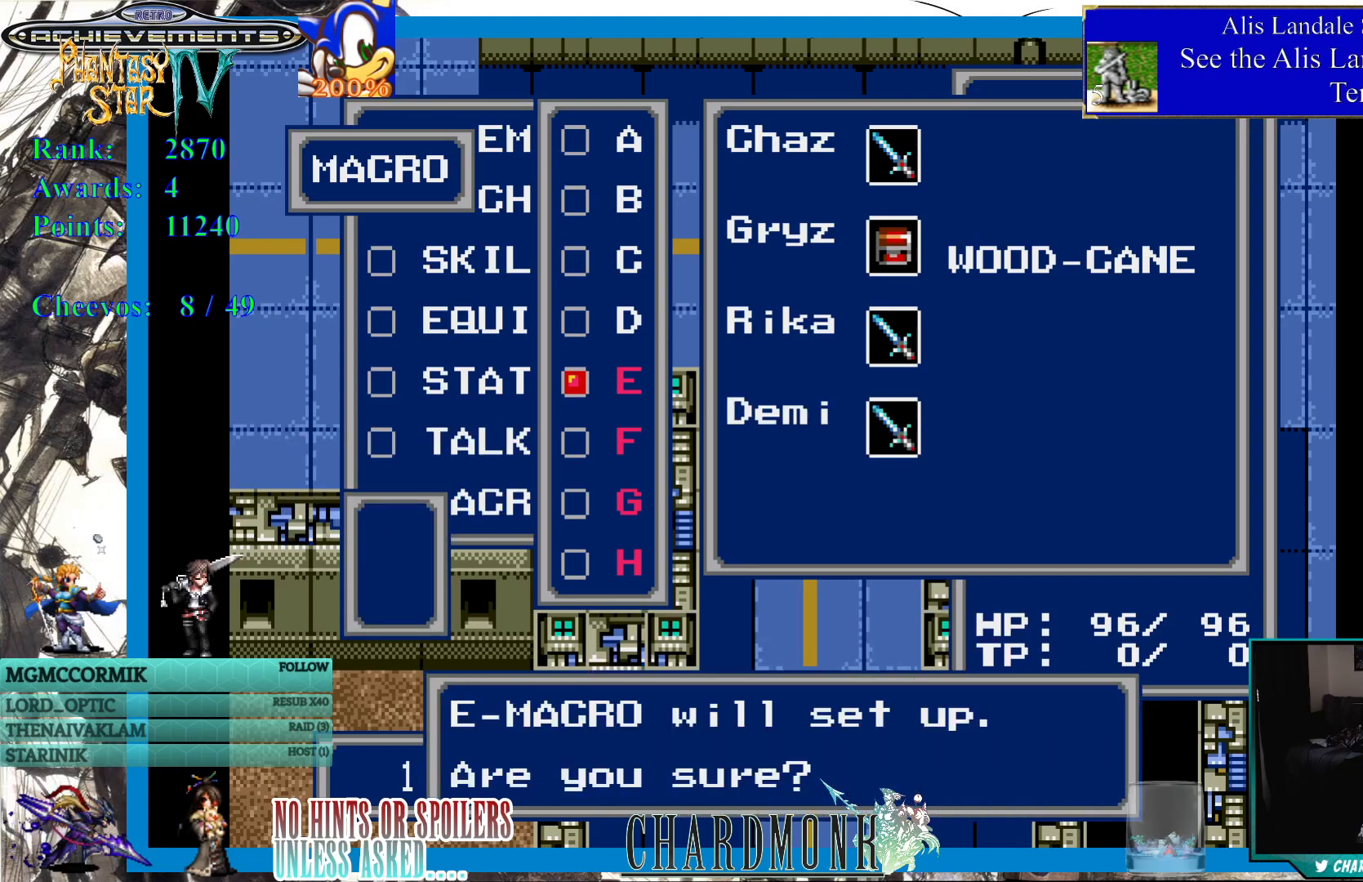
{"buttons": [], "left_stick": "center", "right_stick": "center", "events": []}
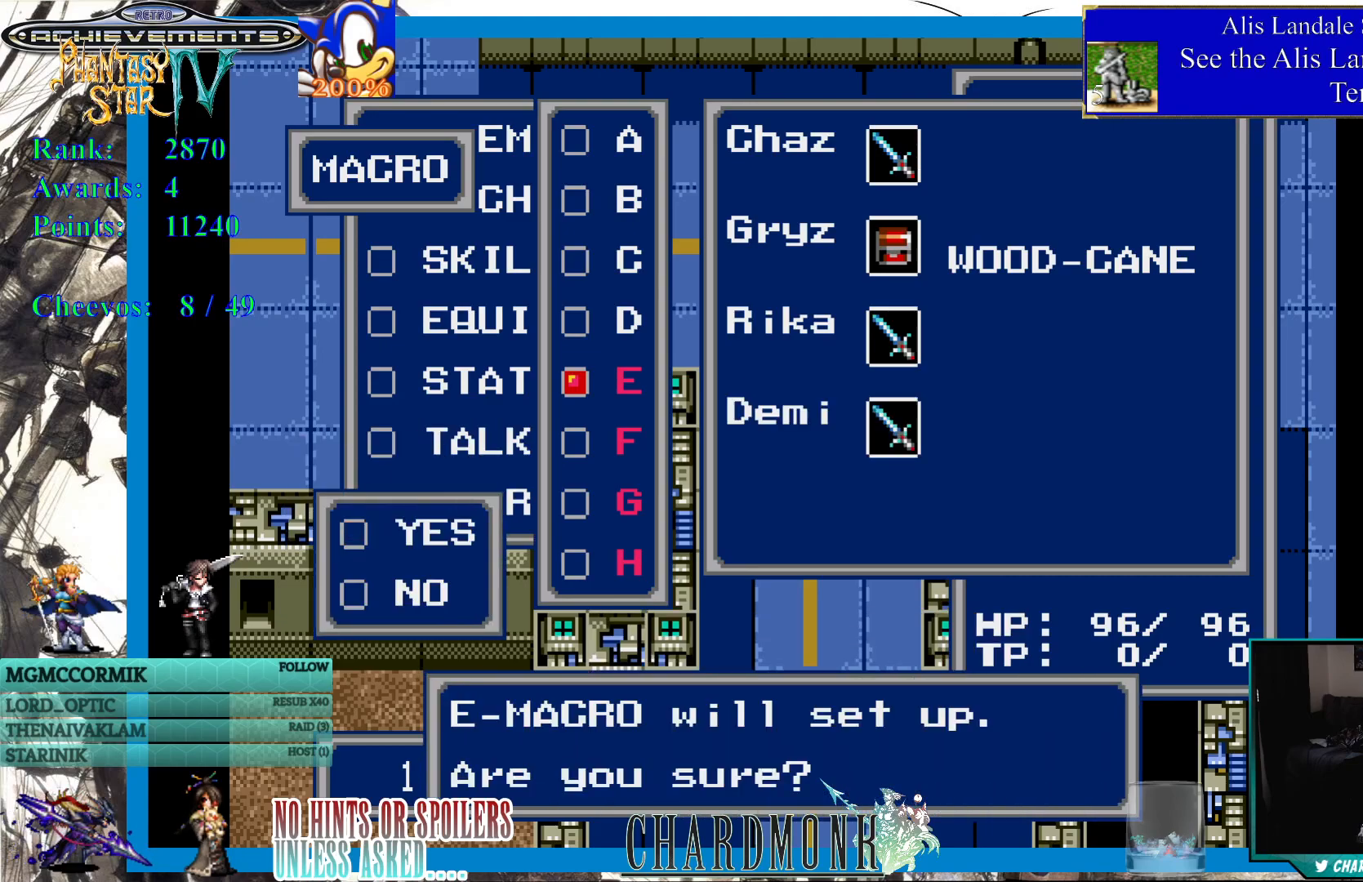
{"buttons": [], "left_stick": "center", "right_stick": "center", "events": []}
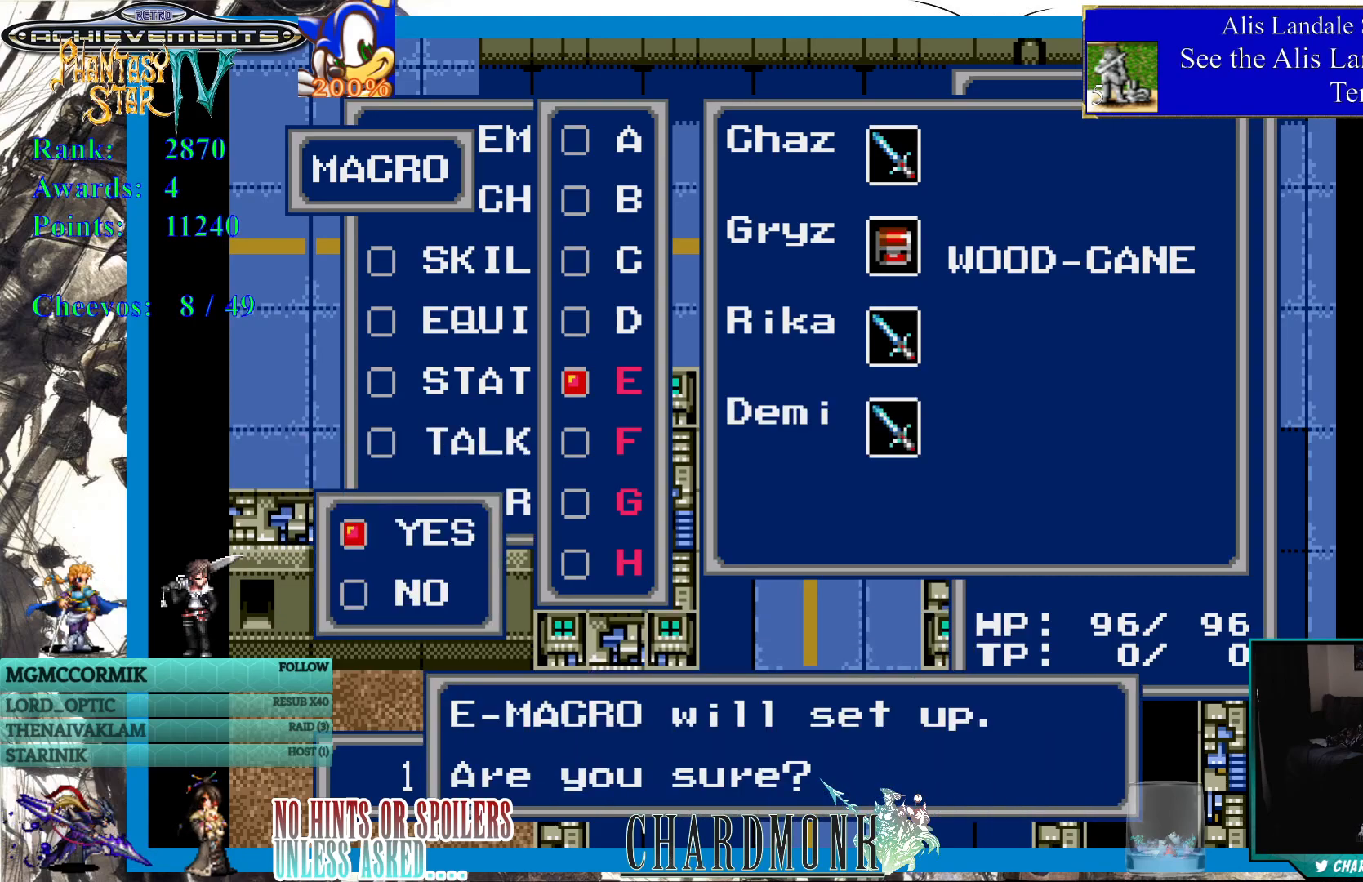
{"buttons": [], "left_stick": "center", "right_stick": "center", "events": [[183, "CROSS", "down"], [283, "CROSS", "up"]]}
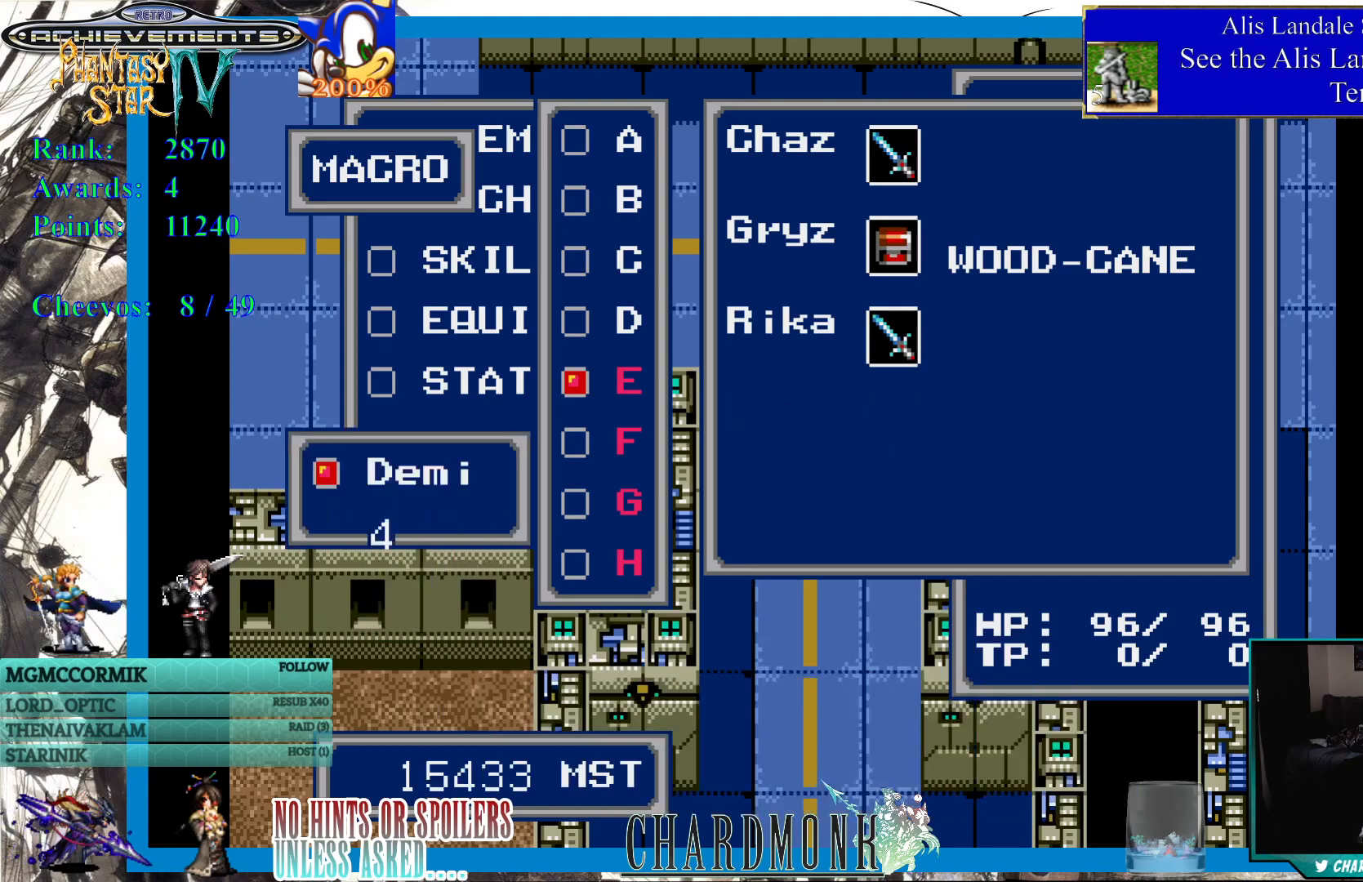
{"buttons": [], "left_stick": "center", "right_stick": "center", "events": []}
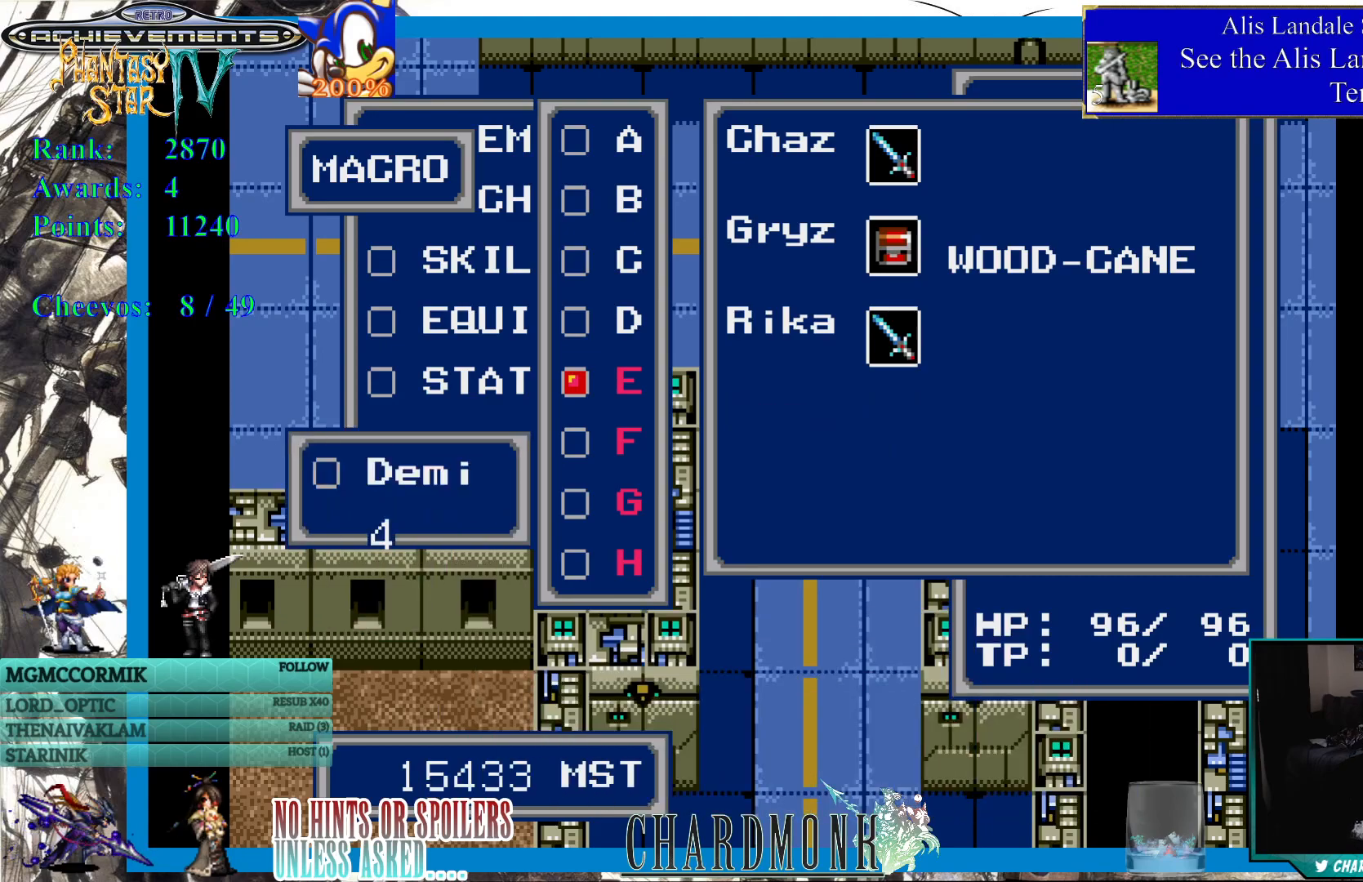
{"buttons": [], "left_stick": "center", "right_stick": "center", "events": [[133, "CIRCLE", "down"], [250, "CIRCLE", "up"]]}
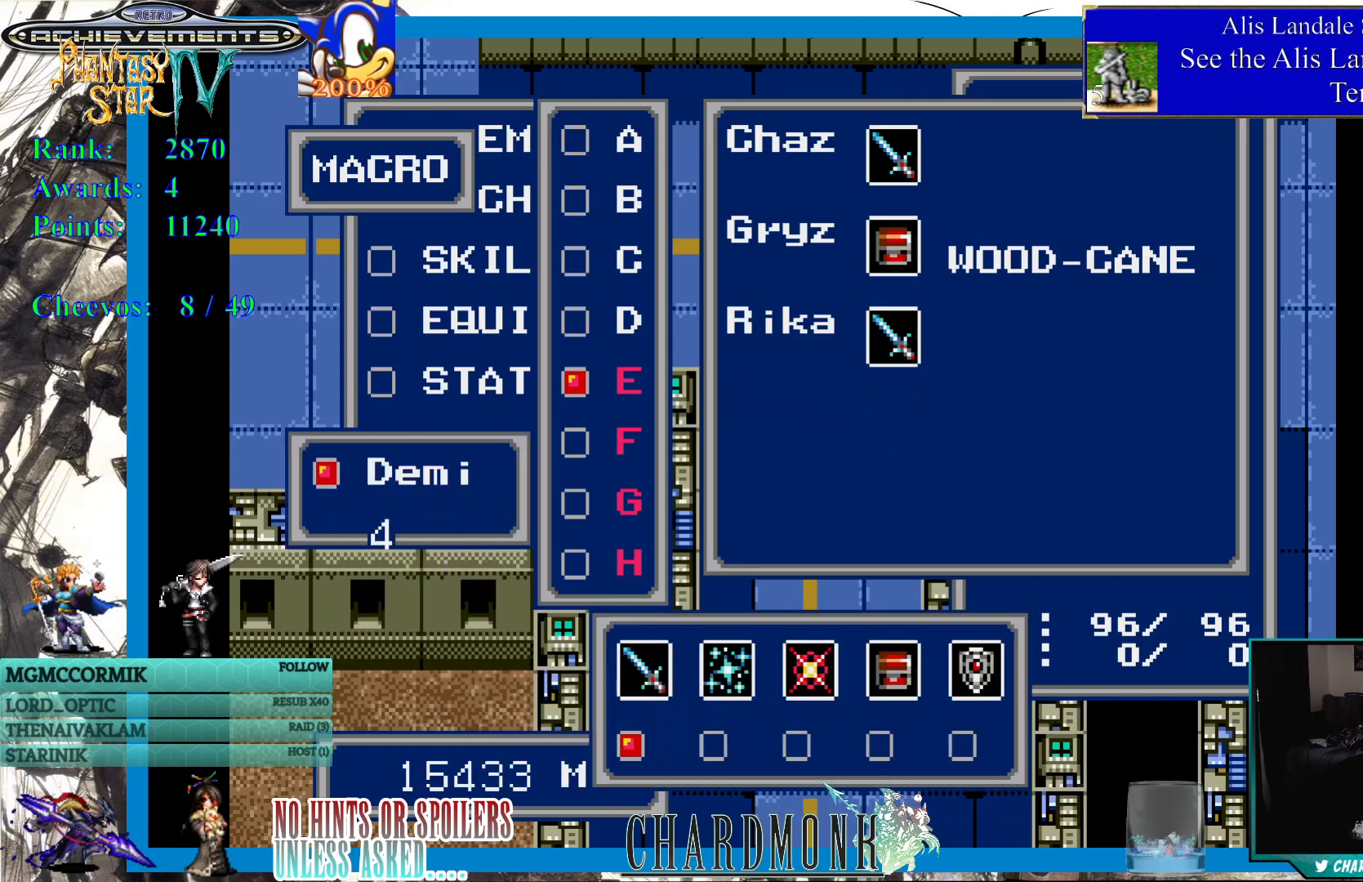
{"buttons": [], "left_stick": "center", "right_stick": "center", "events": [[317, "CIRCLE", "down"], [417, "CIRCLE", "up"]]}
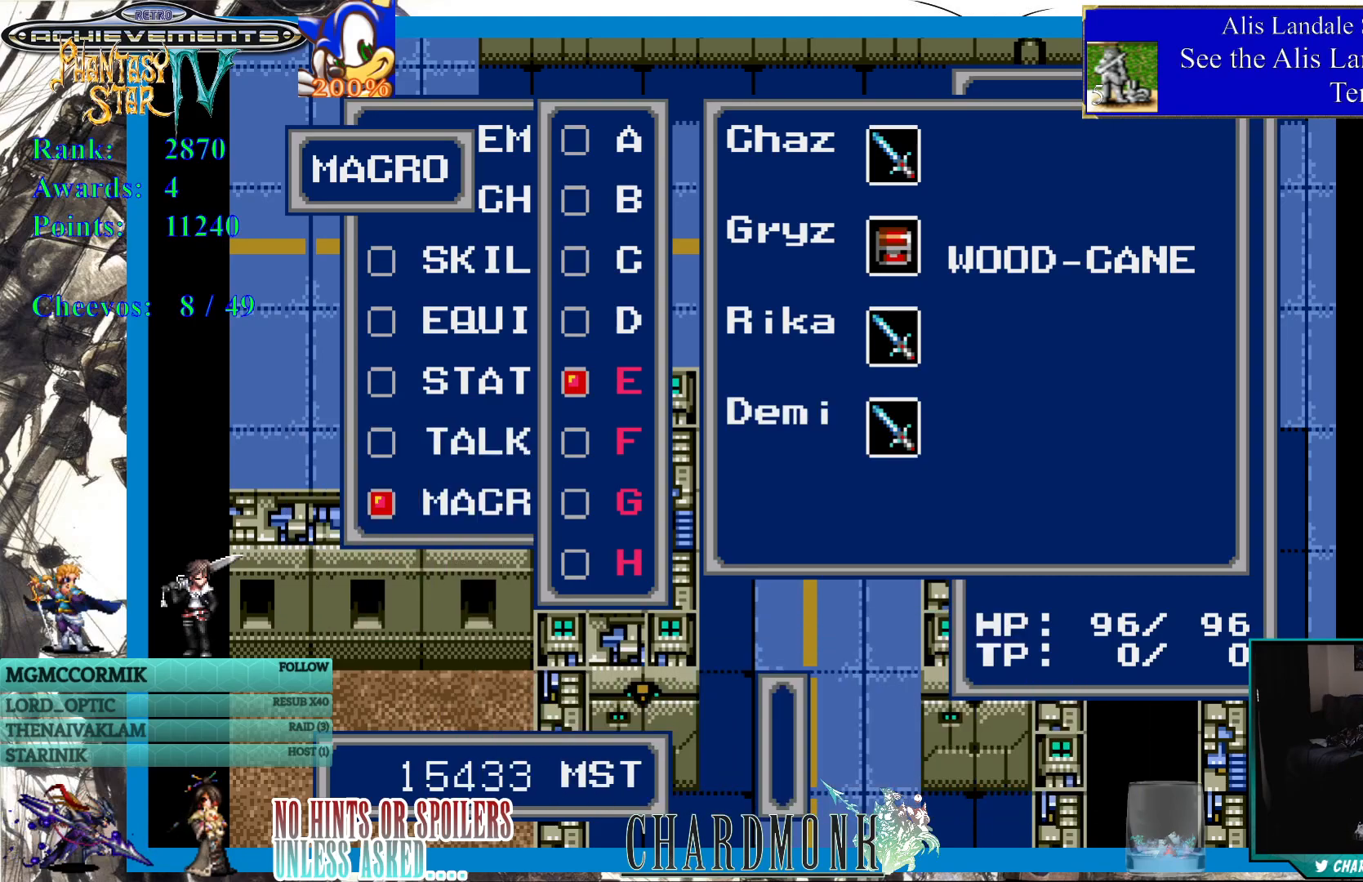
{"buttons": [], "left_stick": "center", "right_stick": "center", "events": []}
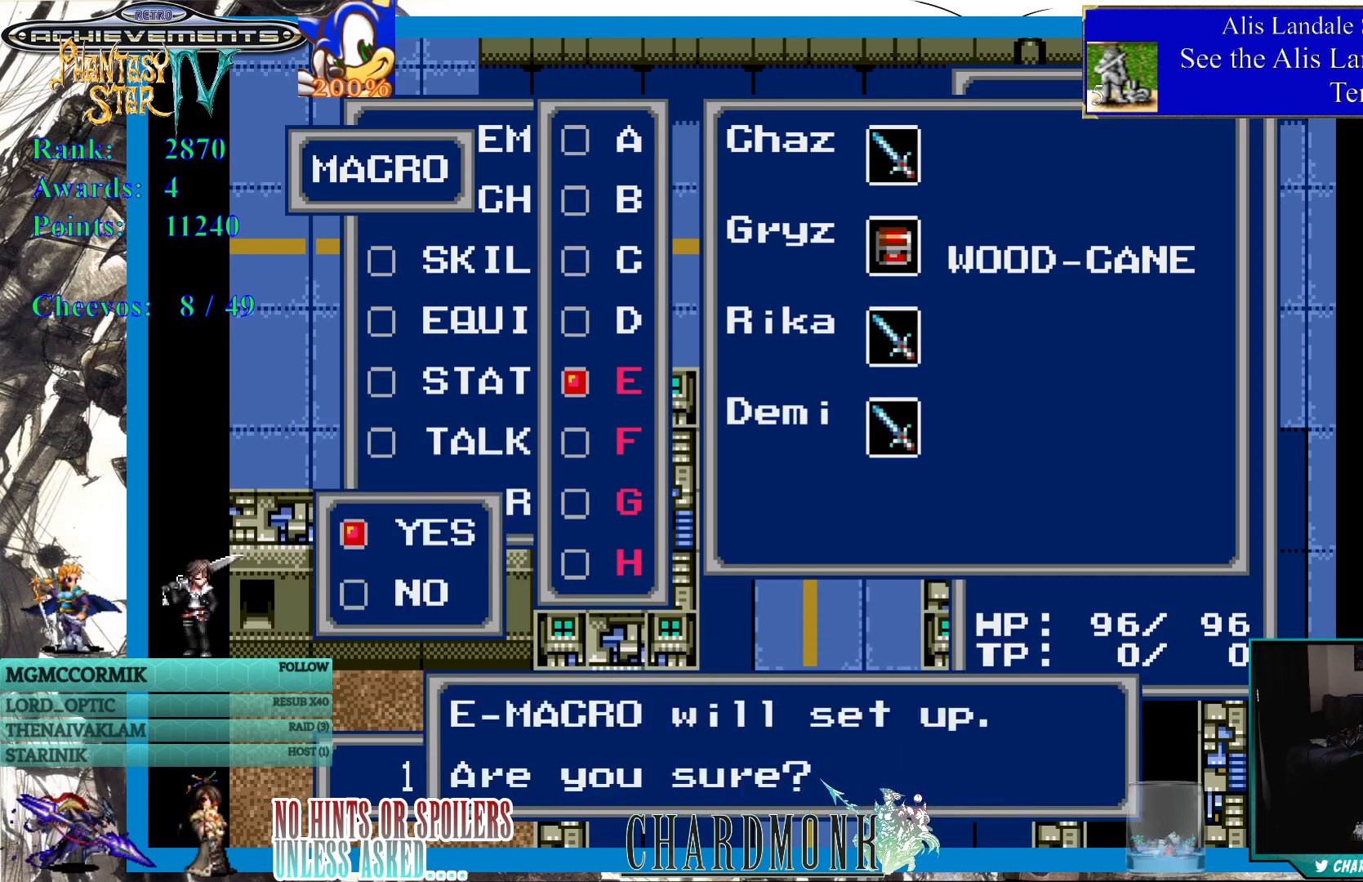
{"buttons": [], "left_stick": "center", "right_stick": "center", "events": [[33, "CIRCLE", "down"], [150, "CIRCLE", "up"]]}